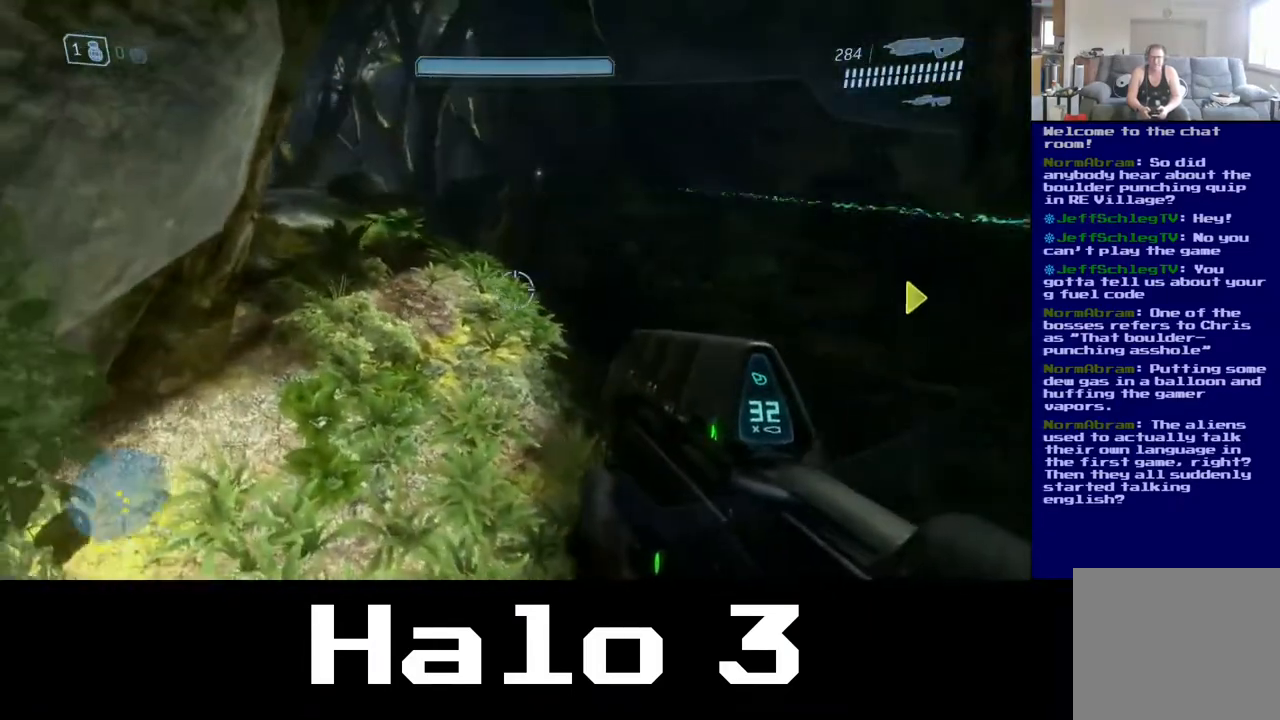
Gameplay with a controller (Xbox layout); each line is a JSON object with the inputs held at the frame after it. "events" lists button and stick changes between this image and that frame as [ms after this image, input, new state], when the widget could be followed in between.
{"buttons": [], "left_stick": "up-left", "right_stick": "up", "events": [[183, "right_stick", "right"], [433, "right_stick", "up"]]}
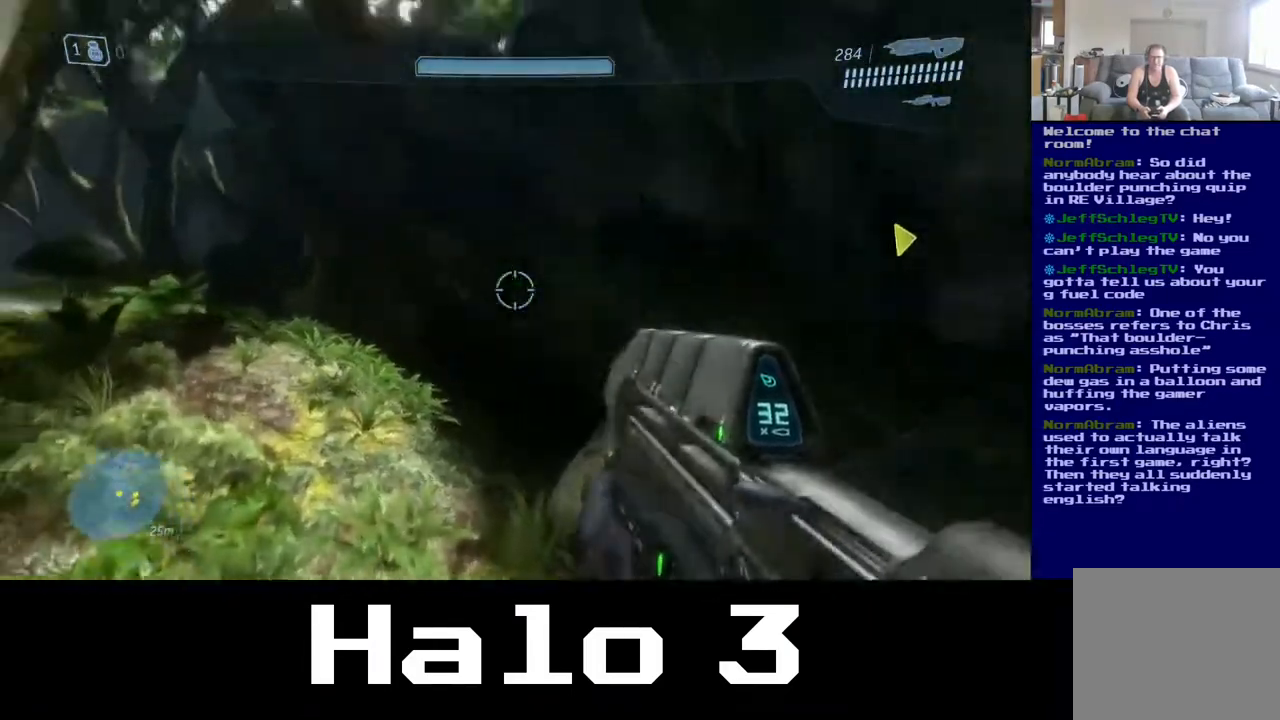
{"buttons": [], "left_stick": "up-left", "right_stick": "center", "events": [[17, "right_stick", "up-left"], [133, "right_stick", "center"]]}
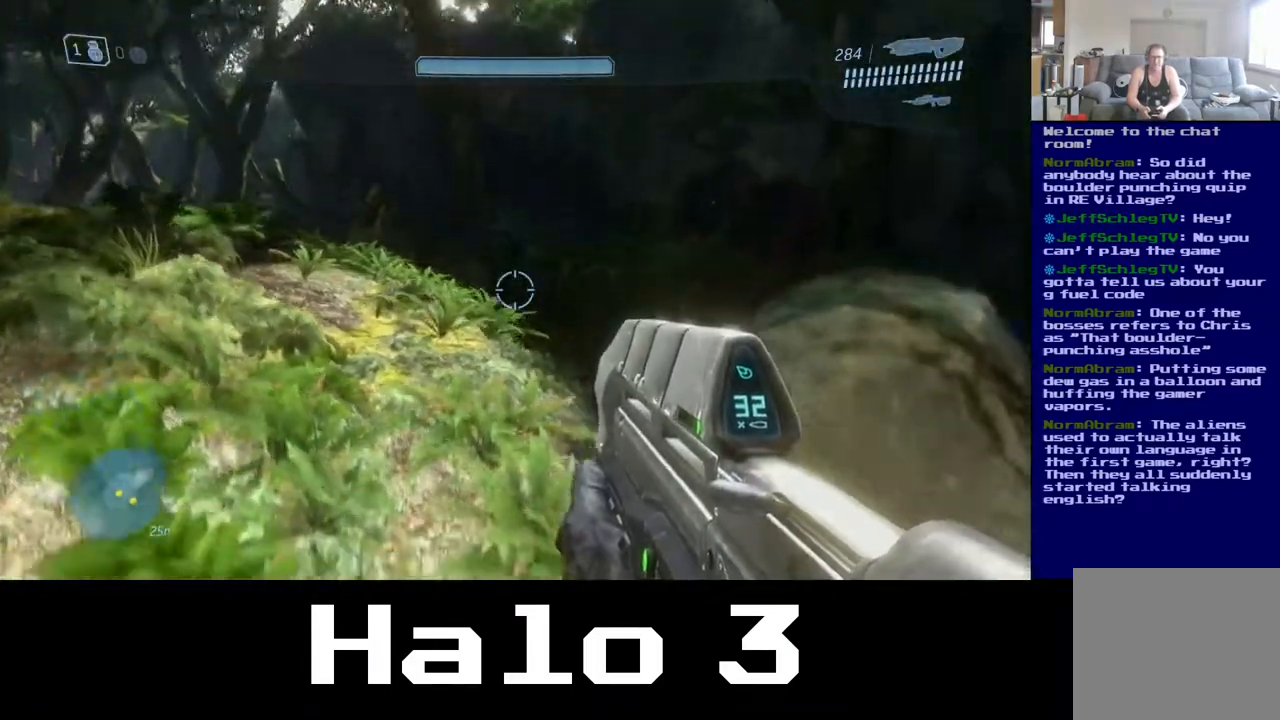
{"buttons": [], "left_stick": "up-right", "right_stick": "right", "events": [[200, "right_stick", "right"], [217, "left_stick", "up"], [317, "left_stick", "up-right"]]}
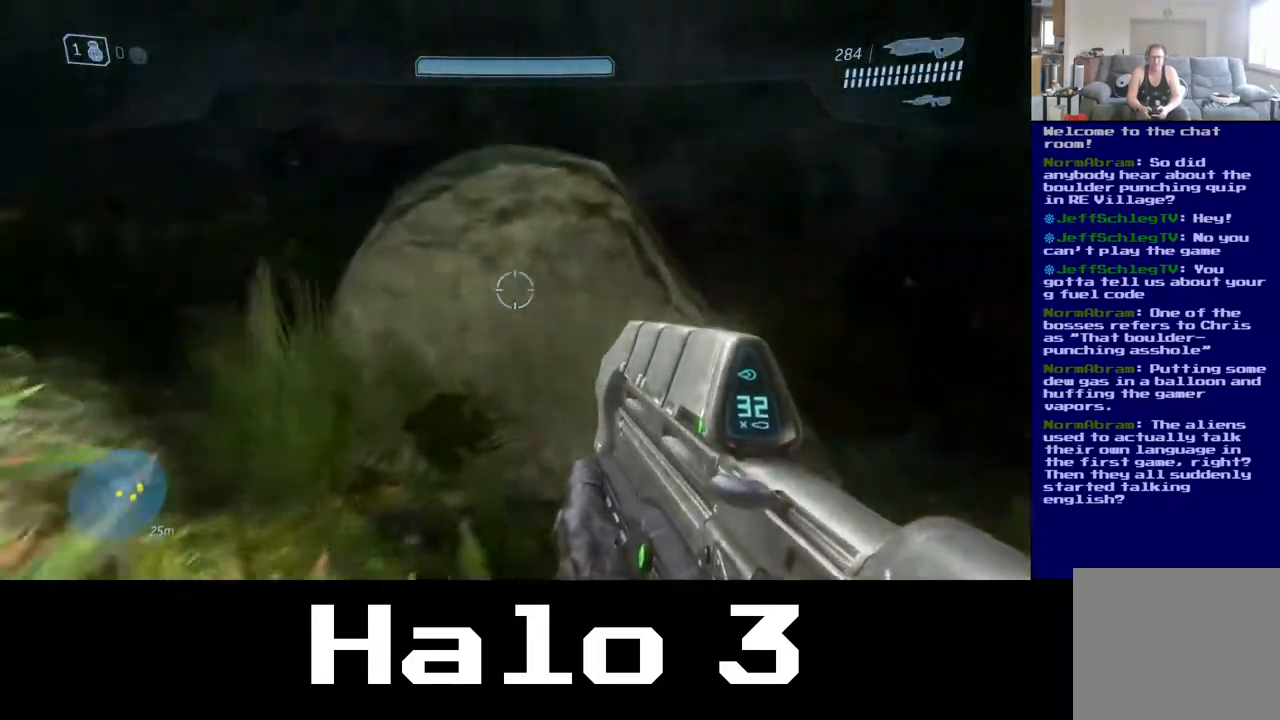
{"buttons": [], "left_stick": "up-right", "right_stick": "center", "events": [[200, "right_stick", "down"], [267, "right_stick", "center"]]}
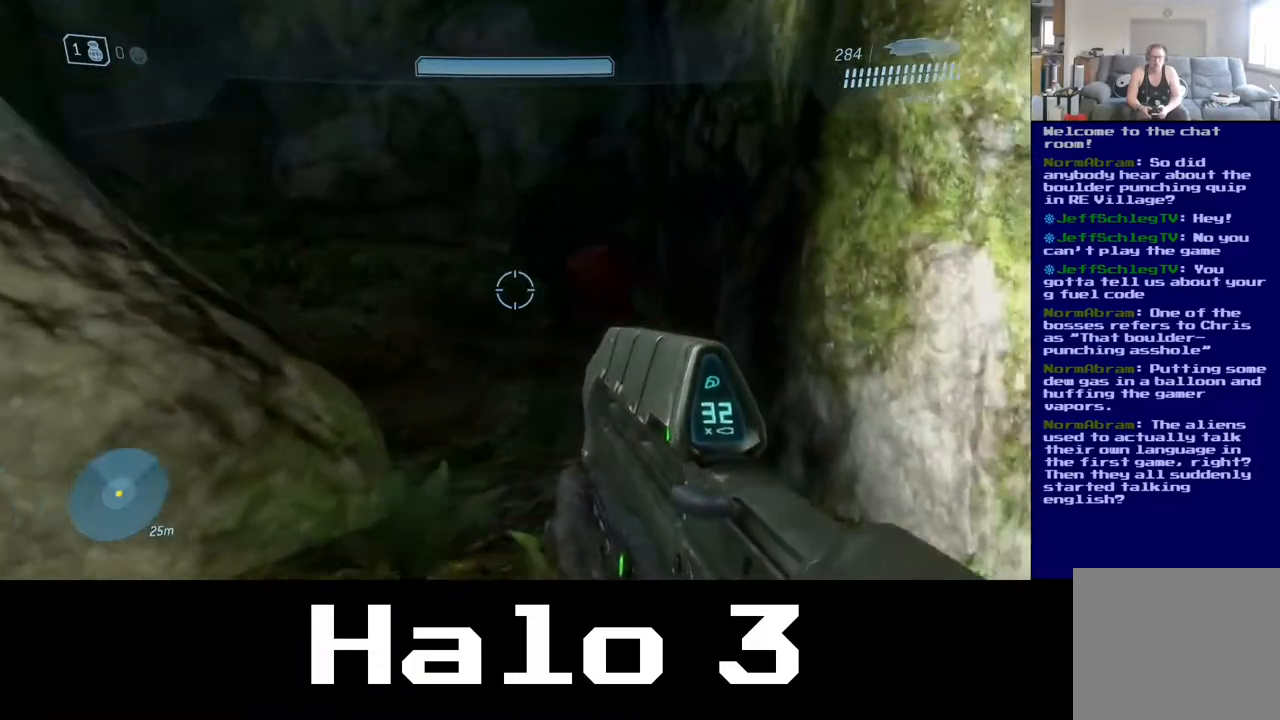
{"buttons": [], "left_stick": "up-right", "right_stick": "left", "events": [[67, "left_stick", "up"], [200, "right_stick", "left"], [500, "left_stick", "up-right"]]}
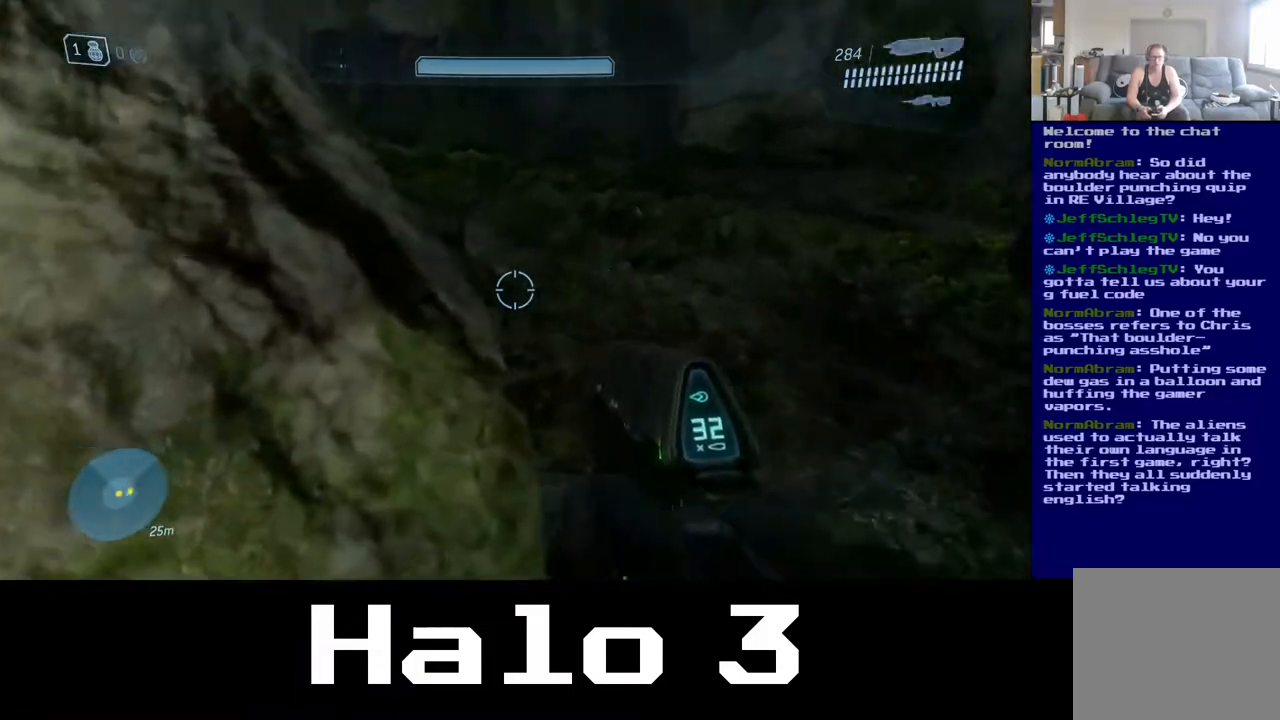
{"buttons": [], "left_stick": "up", "right_stick": "center", "events": [[33, "right_stick", "center"], [183, "right_stick", "up"], [233, "A", "down"], [250, "right_stick", "center"], [433, "left_stick", "up"], [467, "A", "up"]]}
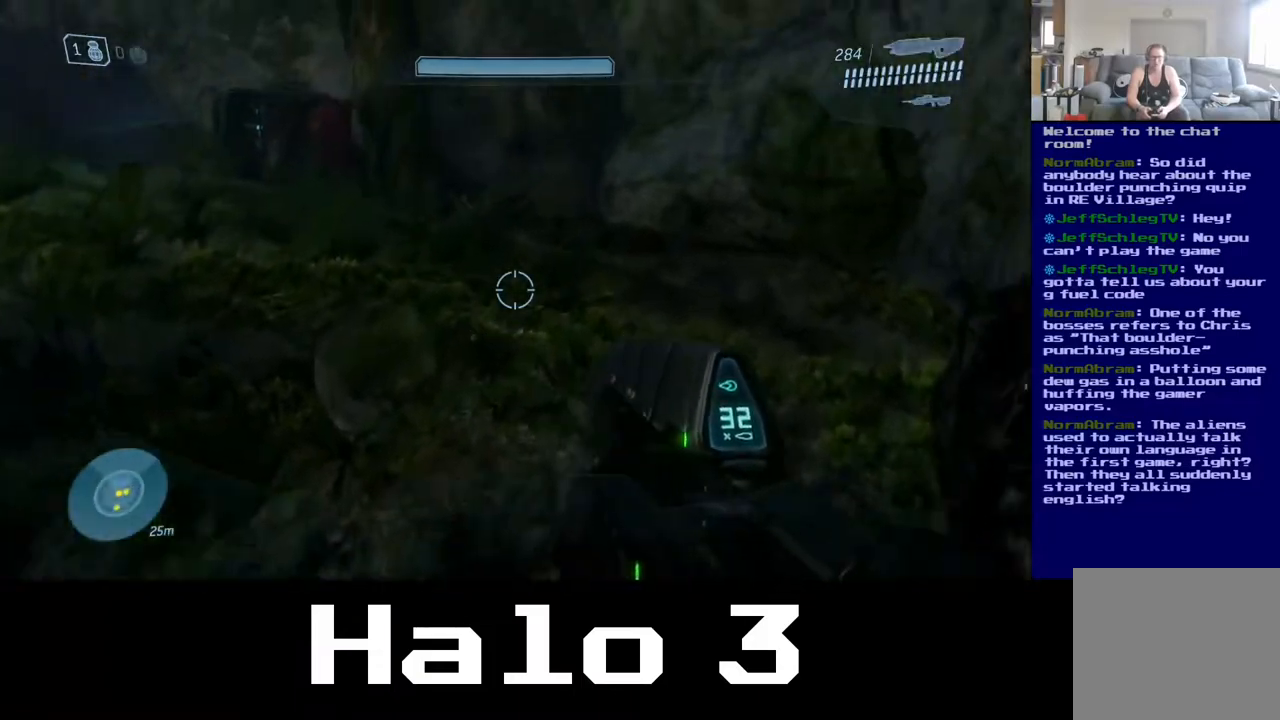
{"buttons": [], "left_stick": "up-right", "right_stick": "center", "events": [[117, "right_stick", "left"], [233, "left_stick", "up-right"], [483, "right_stick", "center"]]}
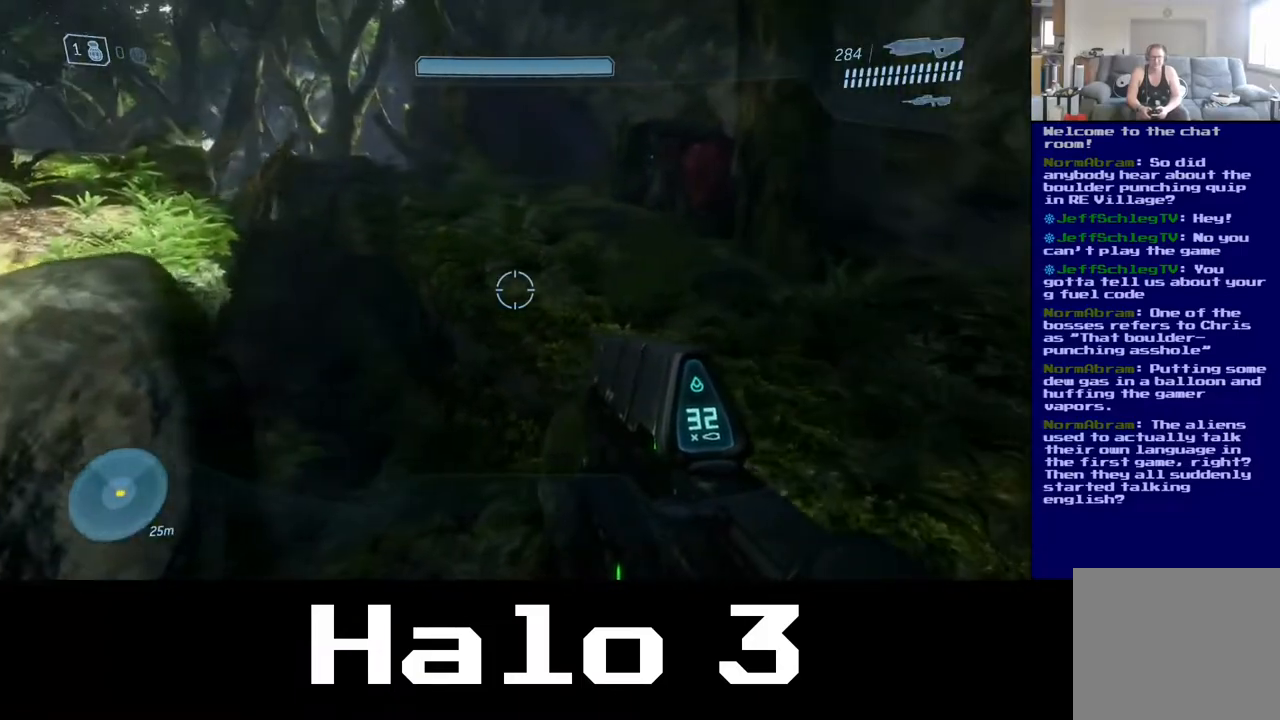
{"buttons": [], "left_stick": "up-right", "right_stick": "up-left", "events": [[217, "right_stick", "up-left"]]}
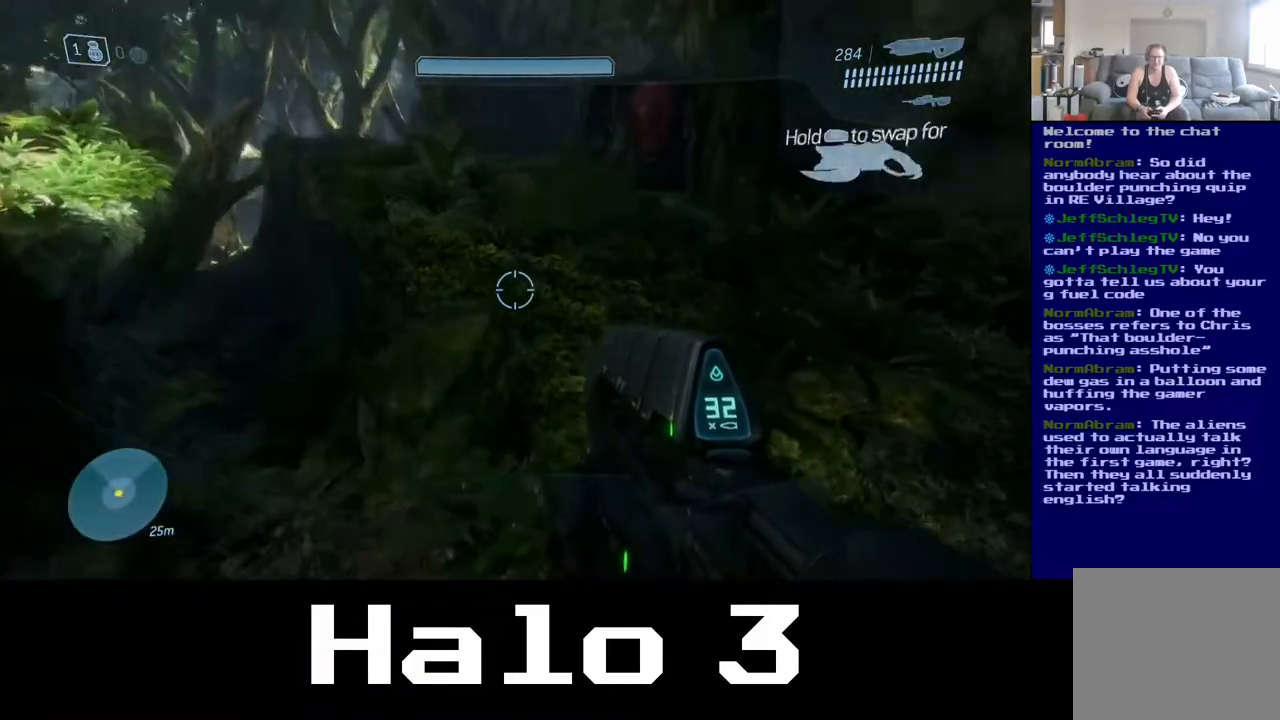
{"buttons": [], "left_stick": "up-right", "right_stick": "up-left", "events": []}
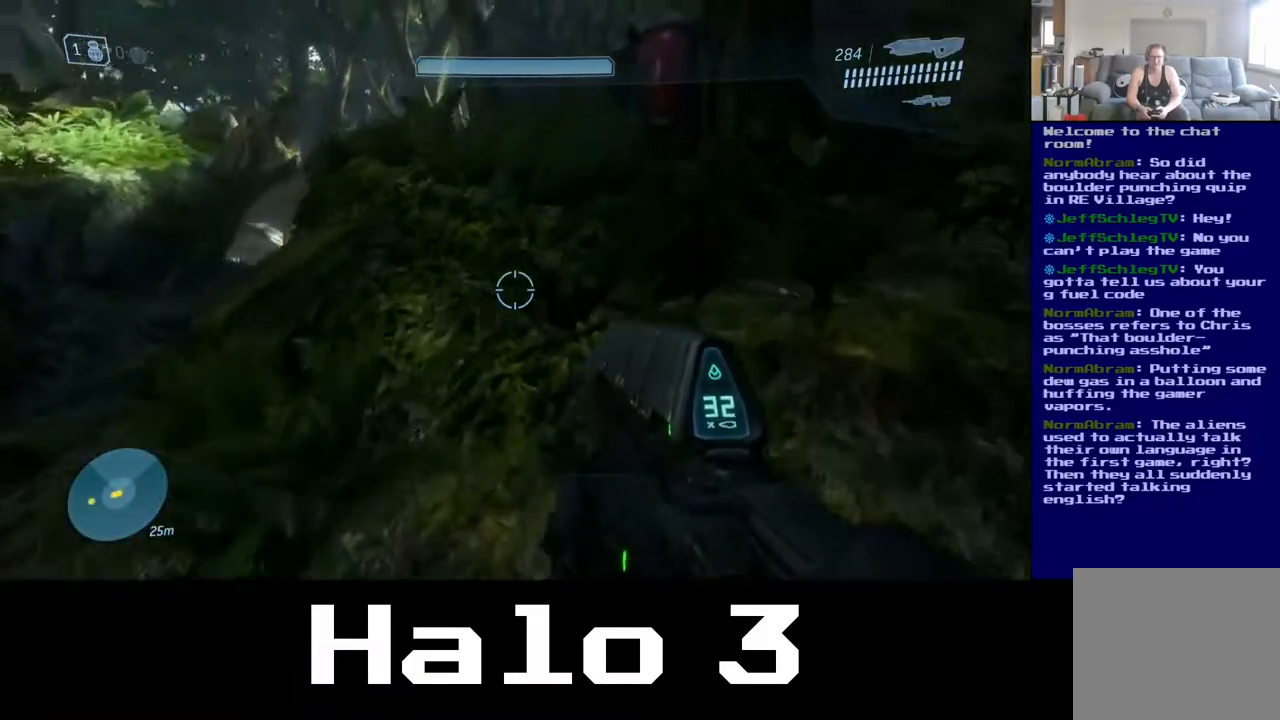
{"buttons": [], "left_stick": "up-right", "right_stick": "up-left", "events": []}
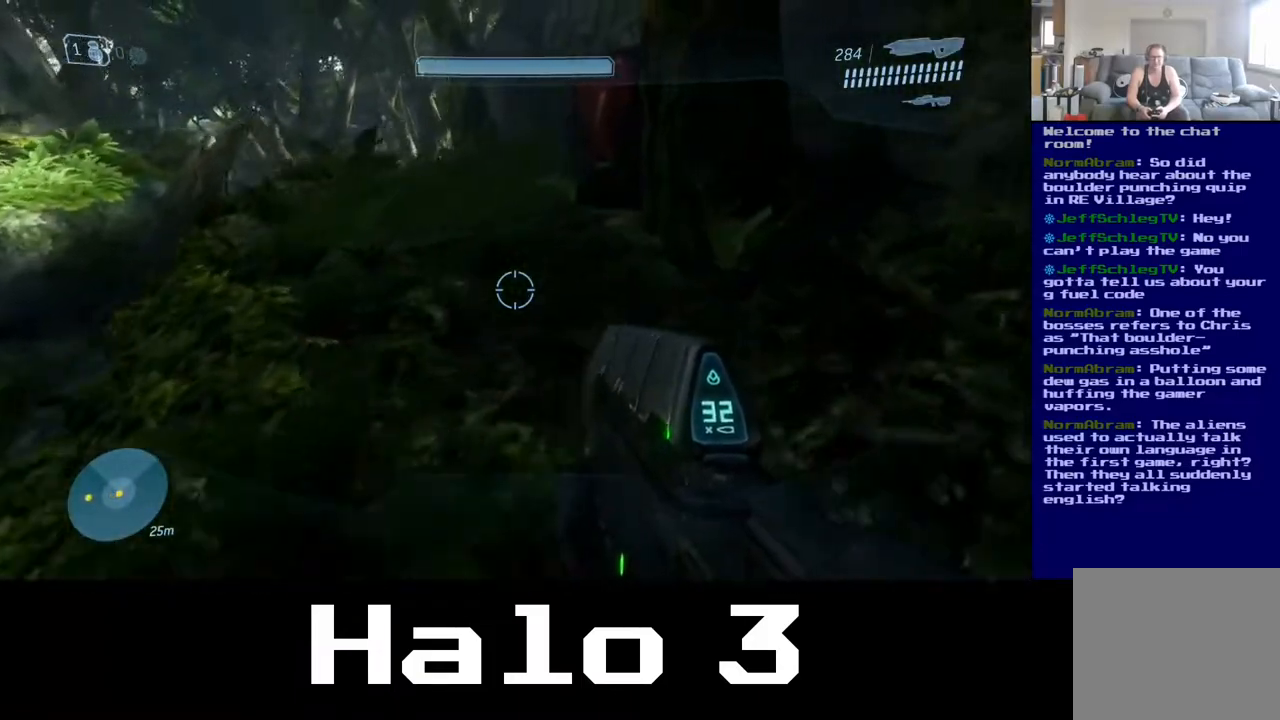
{"buttons": [], "left_stick": "up-right", "right_stick": "center", "events": [[33, "left_stick", "up"], [67, "right_stick", "left"], [283, "right_stick", "center"], [350, "left_stick", "up-right"]]}
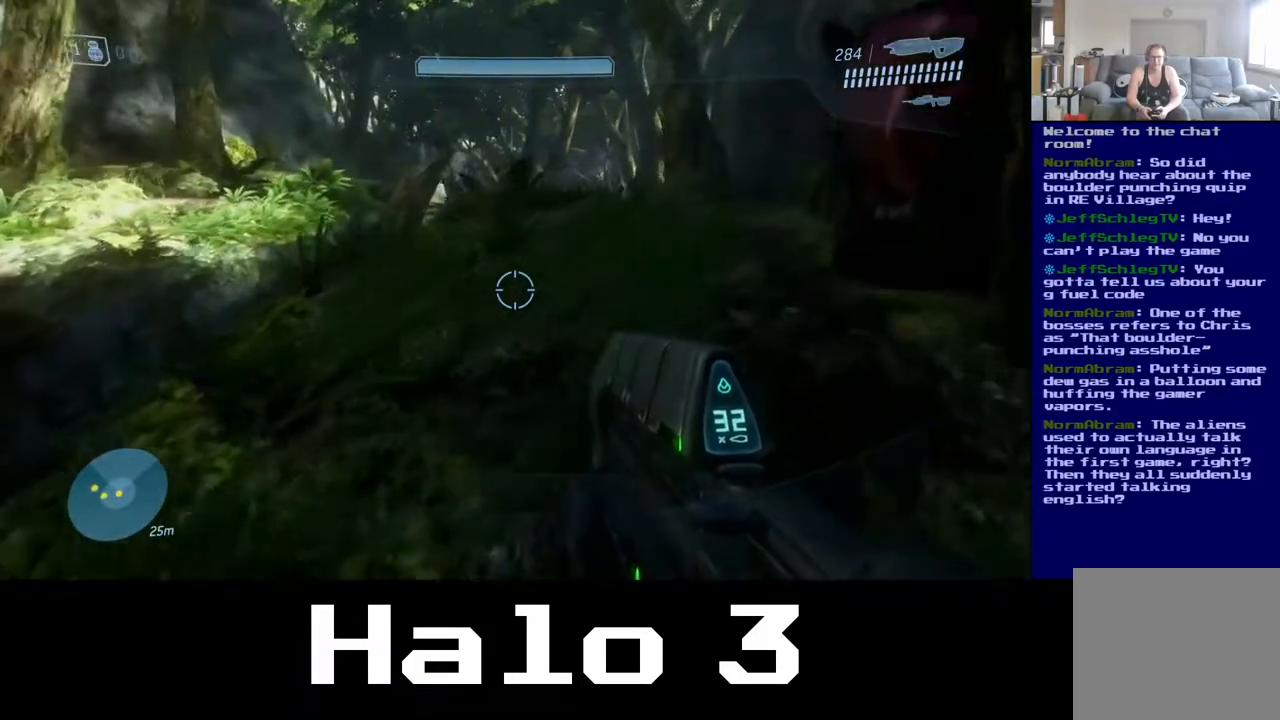
{"buttons": [], "left_stick": "up", "right_stick": "down", "events": [[117, "left_stick", "up"], [317, "right_stick", "down"]]}
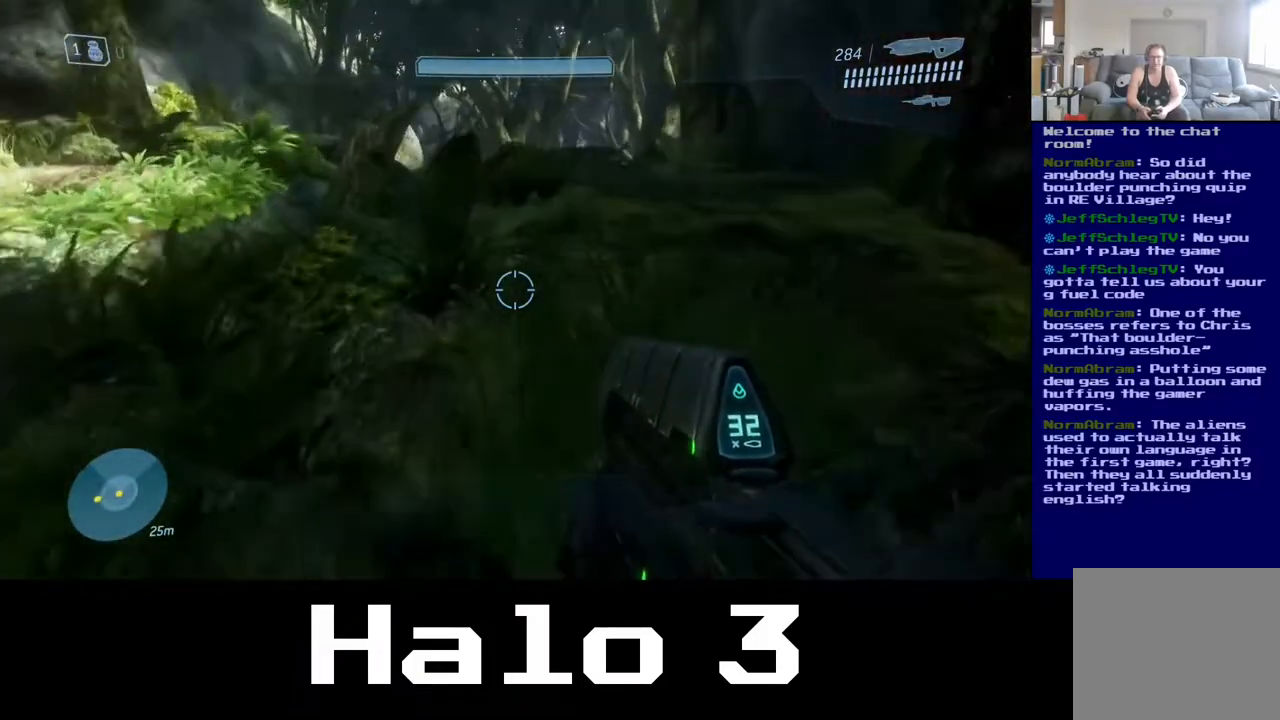
{"buttons": [], "left_stick": "up-right", "right_stick": "center", "events": [[17, "right_stick", "center"], [500, "left_stick", "up-right"]]}
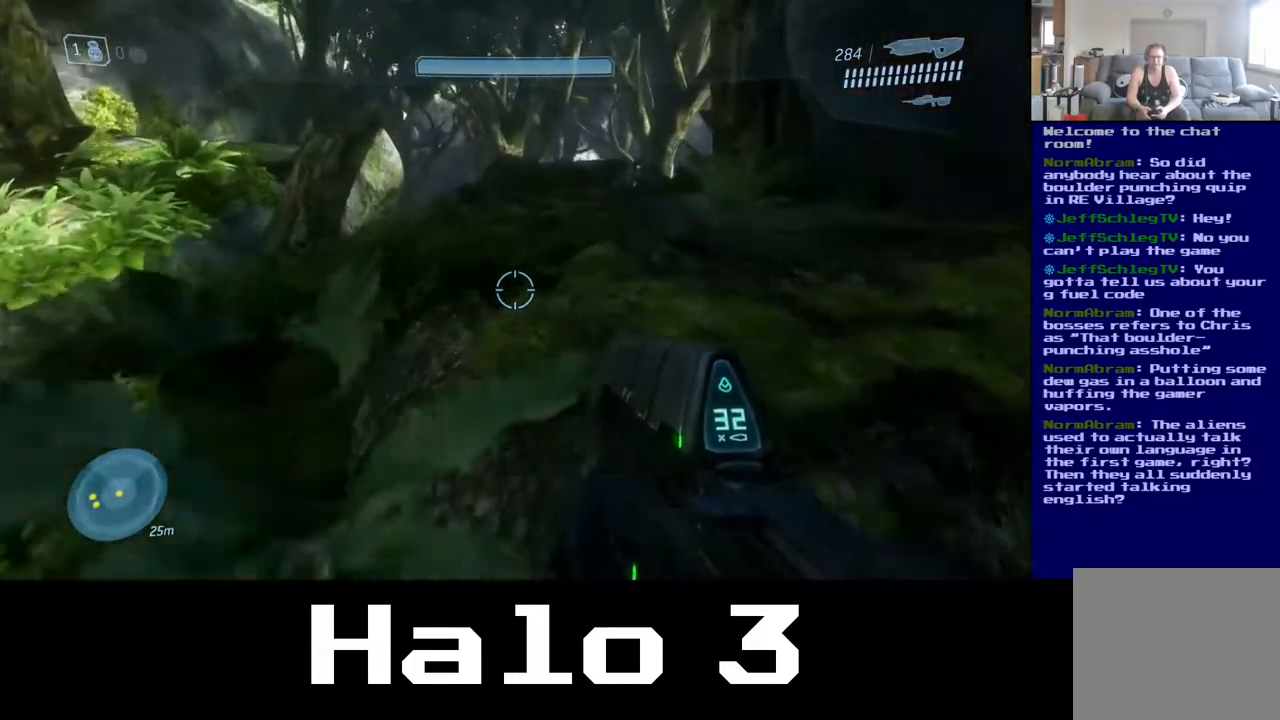
{"buttons": [], "left_stick": "up", "right_stick": "center", "events": [[200, "right_stick", "up"], [367, "right_stick", "center"], [483, "left_stick", "up"]]}
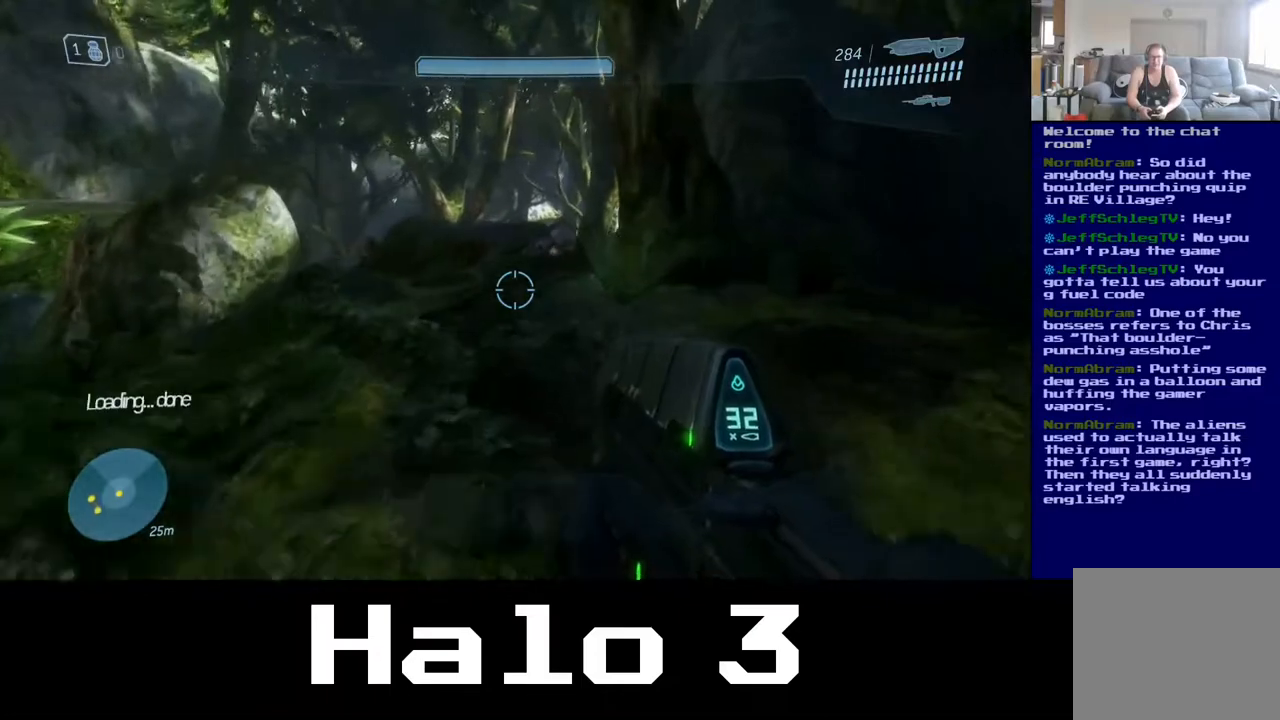
{"buttons": [], "left_stick": "up", "right_stick": "center", "events": []}
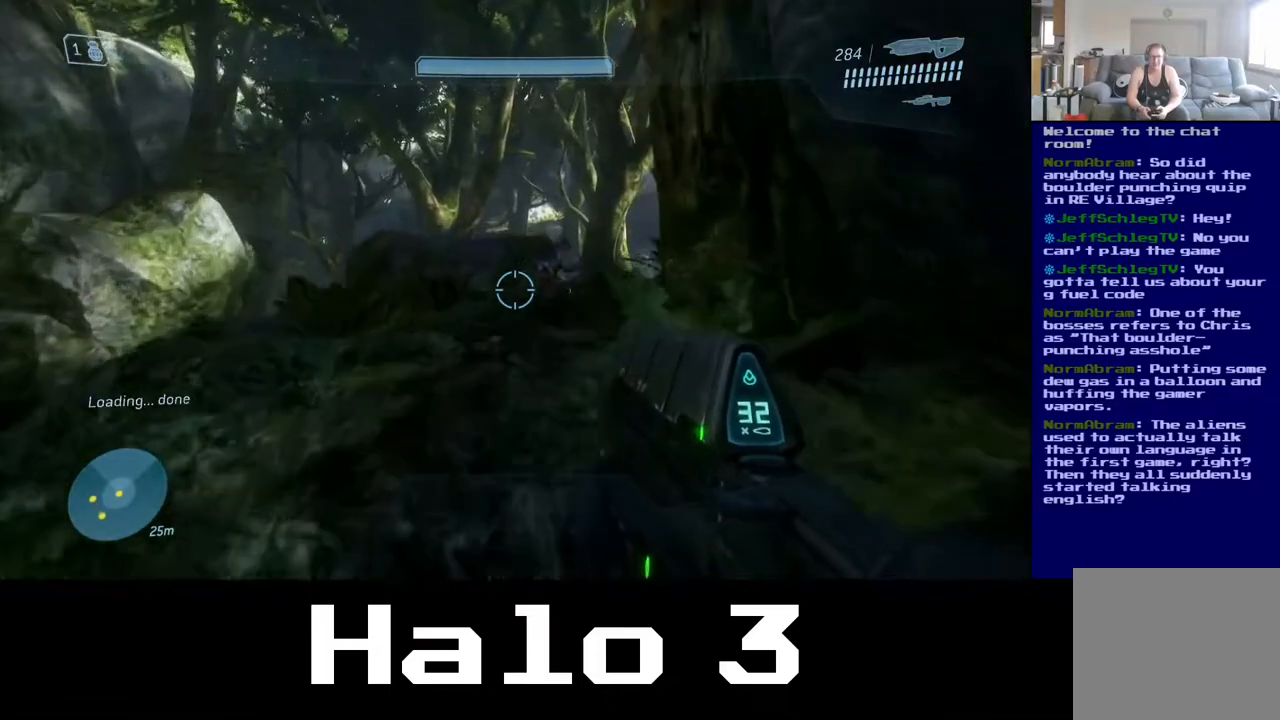
{"buttons": [], "left_stick": "up-right", "right_stick": "down-right", "events": [[367, "left_stick", "up-right"], [483, "right_stick", "down-right"]]}
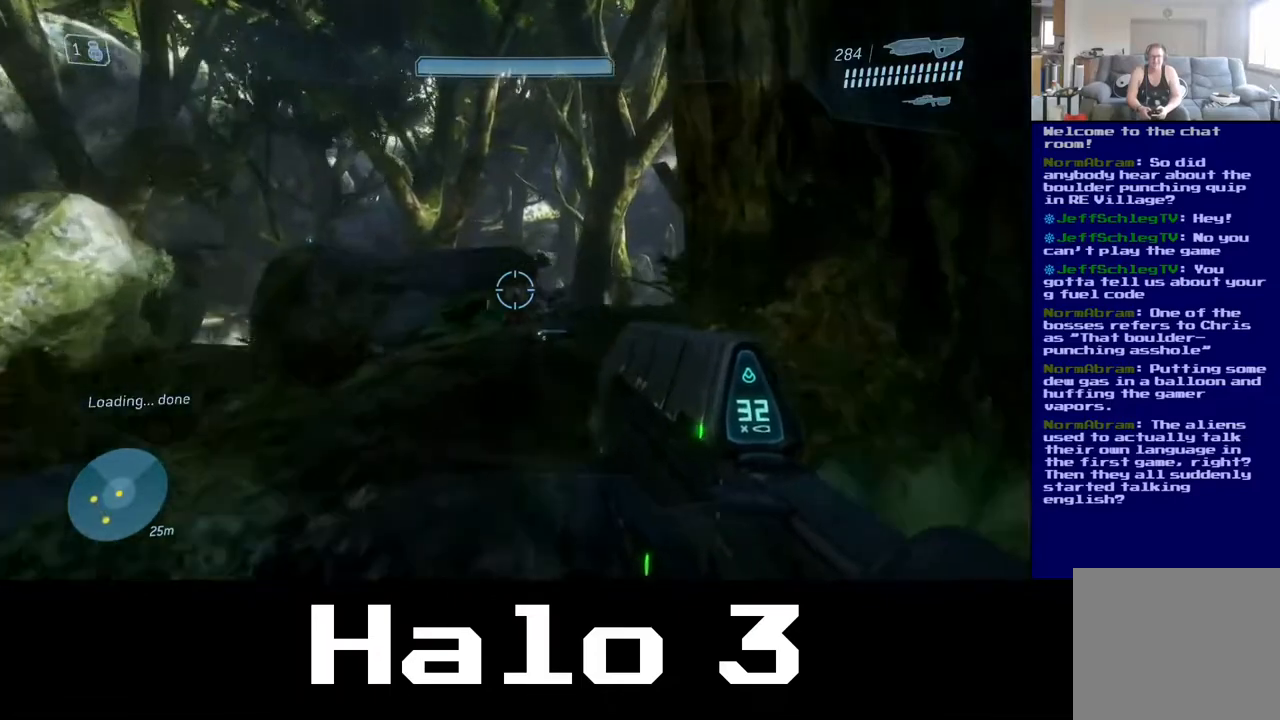
{"buttons": [], "left_stick": "up", "right_stick": "down-right", "events": [[100, "left_stick", "up"]]}
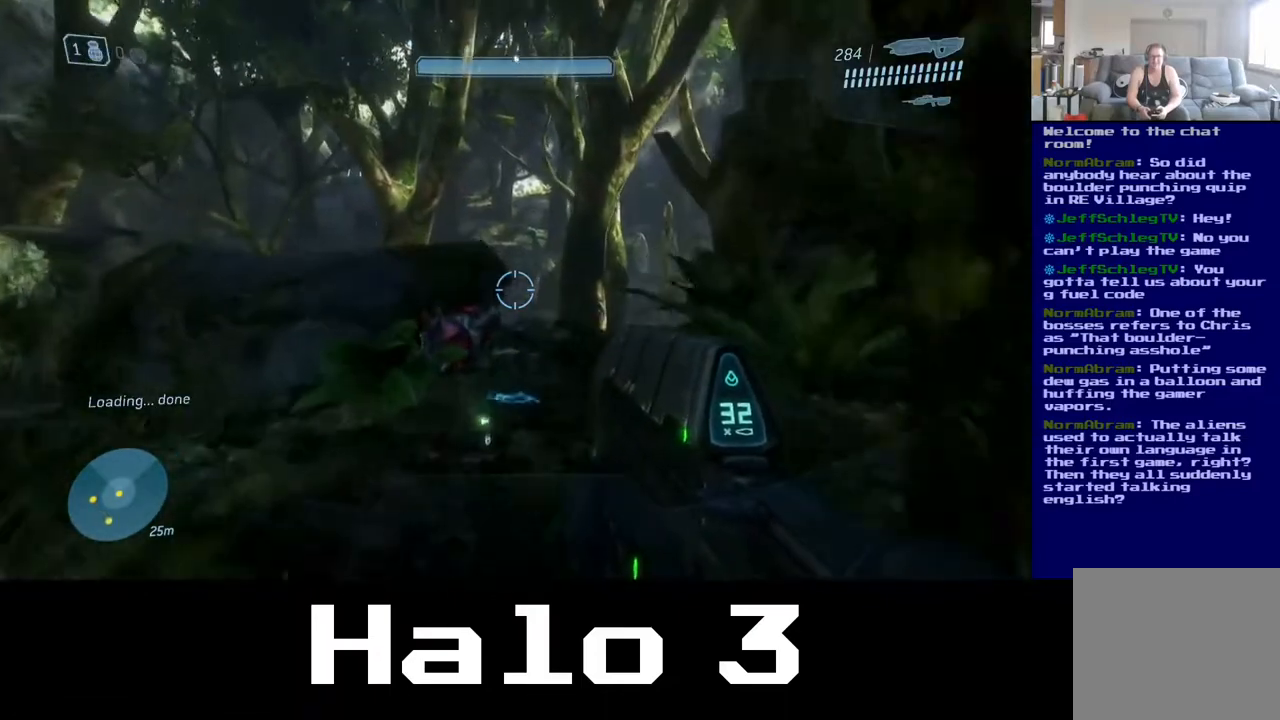
{"buttons": [], "left_stick": "up-left", "right_stick": "center", "events": [[50, "right_stick", "down"], [383, "right_stick", "center"], [467, "left_stick", "up-left"]]}
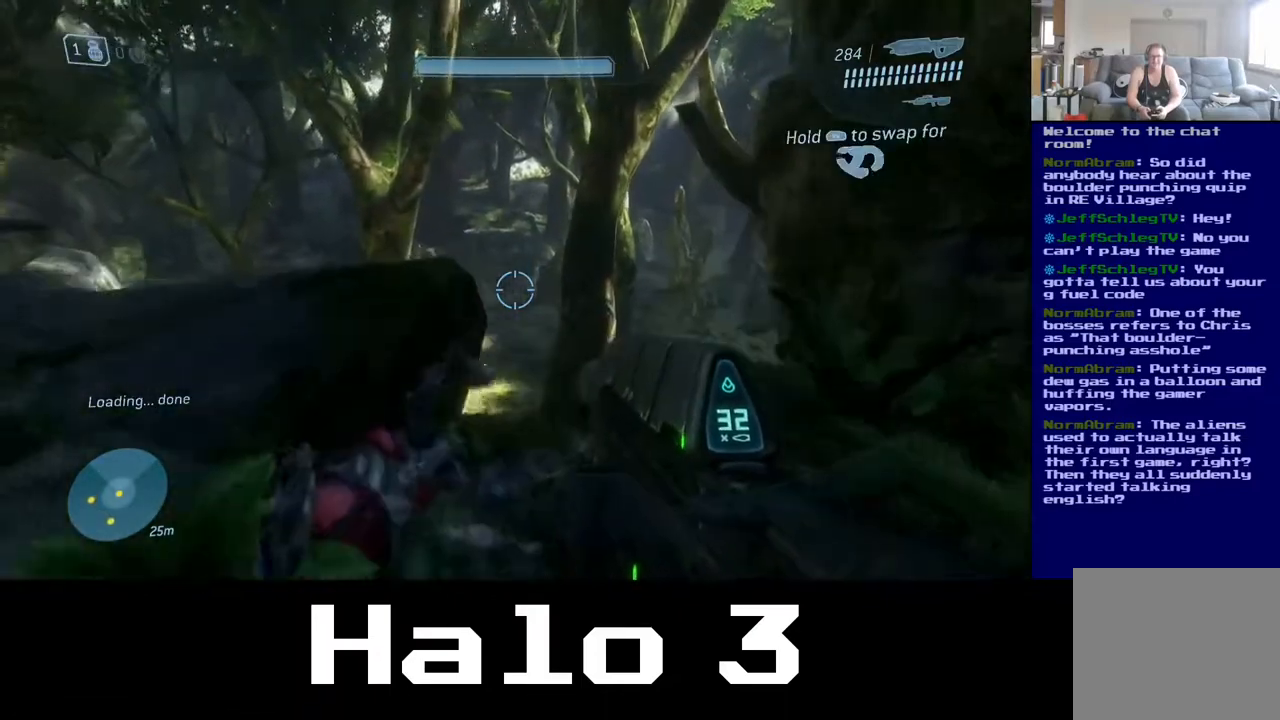
{"buttons": [], "left_stick": "down-left", "right_stick": "center", "events": [[233, "right_stick", "left"], [250, "left_stick", "down-left"], [417, "right_stick", "center"]]}
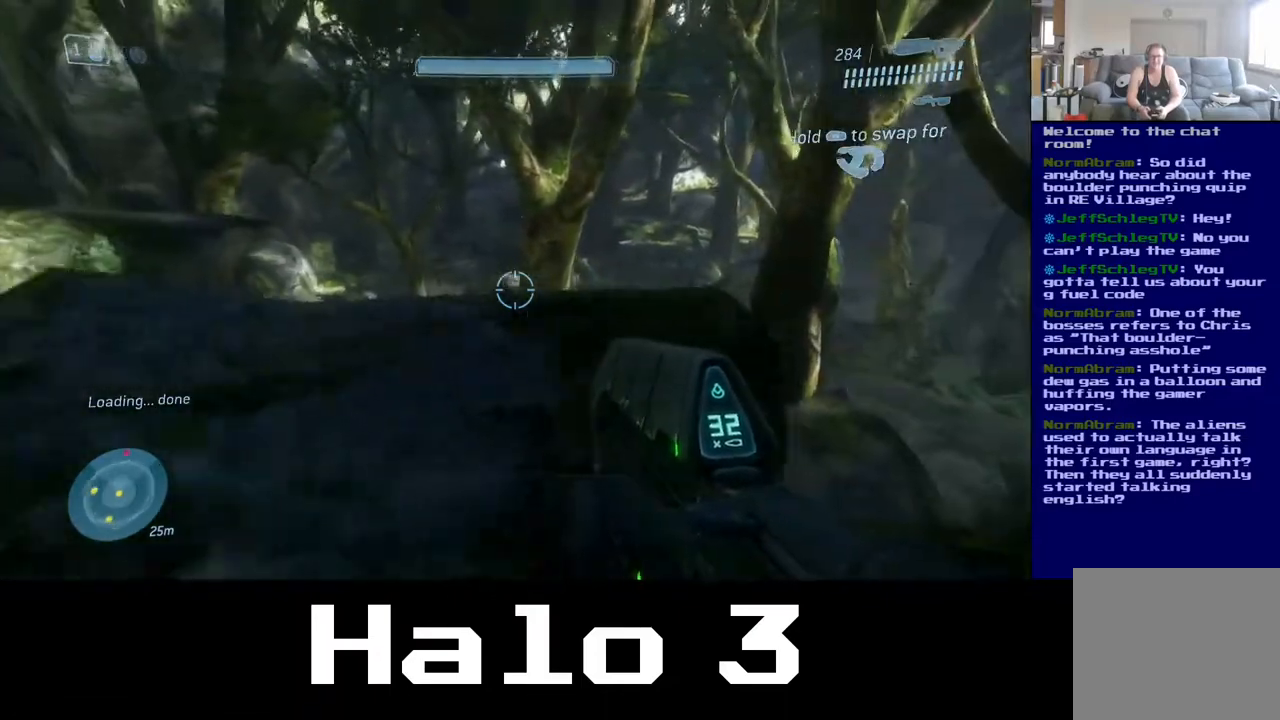
{"buttons": ["R3"], "left_stick": "left", "right_stick": "up-right", "events": [[33, "Y", "down"], [100, "left_stick", "center"], [183, "Y", "up"], [367, "left_stick", "left"], [383, "right_stick", "up-right"], [450, "R3", "down"]]}
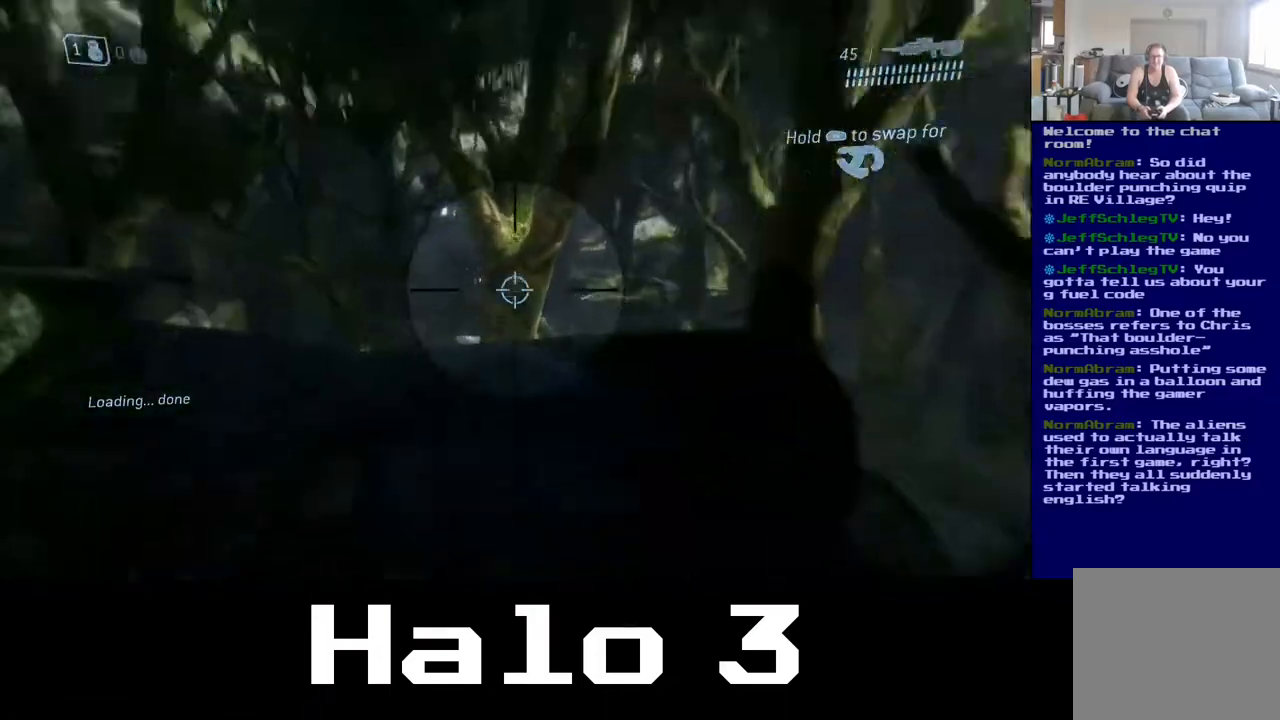
{"buttons": [], "left_stick": "center", "right_stick": "up-left"}
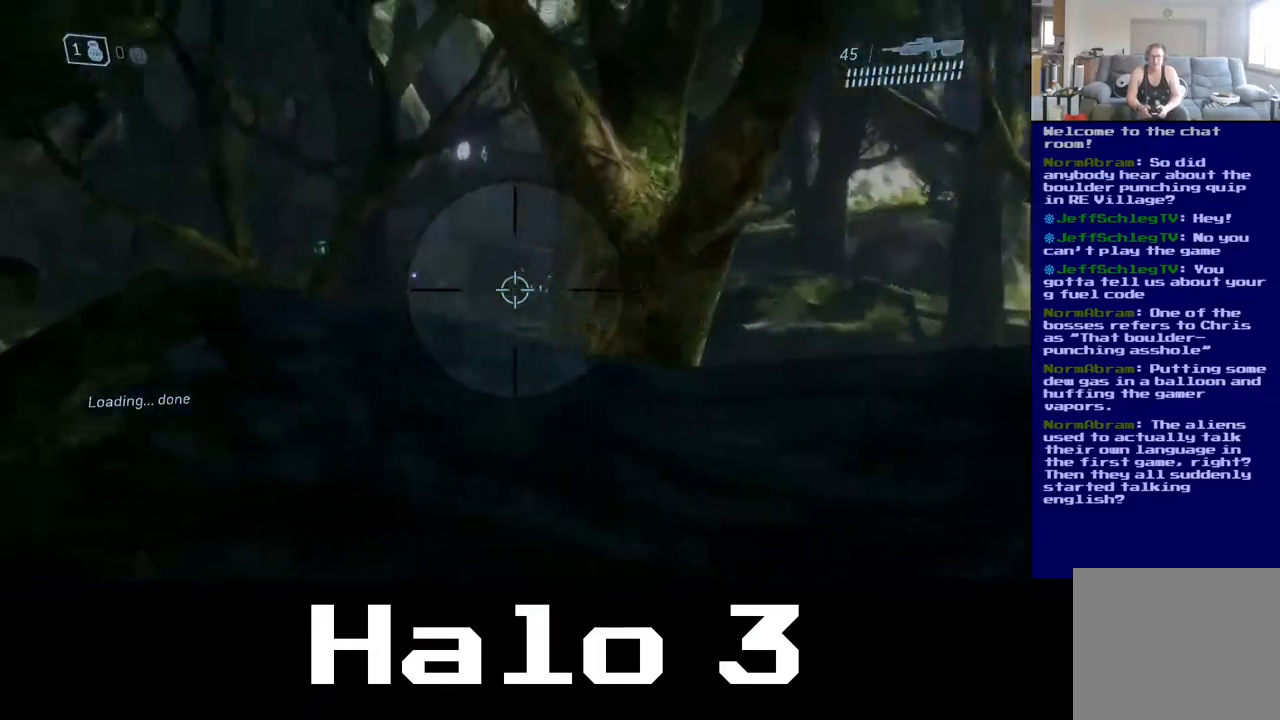
{"buttons": [], "left_stick": "center", "right_stick": "center", "events": [[100, "right_stick", "center"], [333, "left_stick", "right"], [333, "right_stick", "left"], [483, "left_stick", "center"], [500, "right_stick", "center"]]}
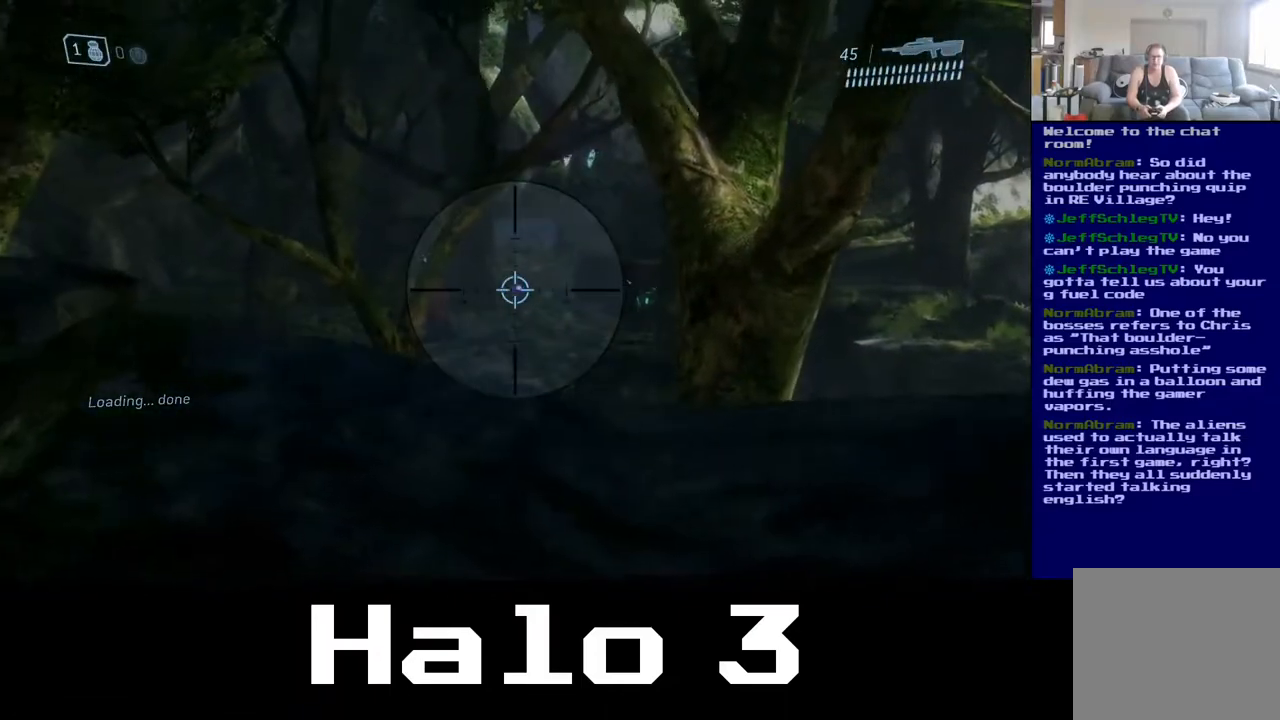
{"buttons": [], "left_stick": "center", "right_stick": "center", "events": [[250, "R2", "down"], [383, "R2", "up"]]}
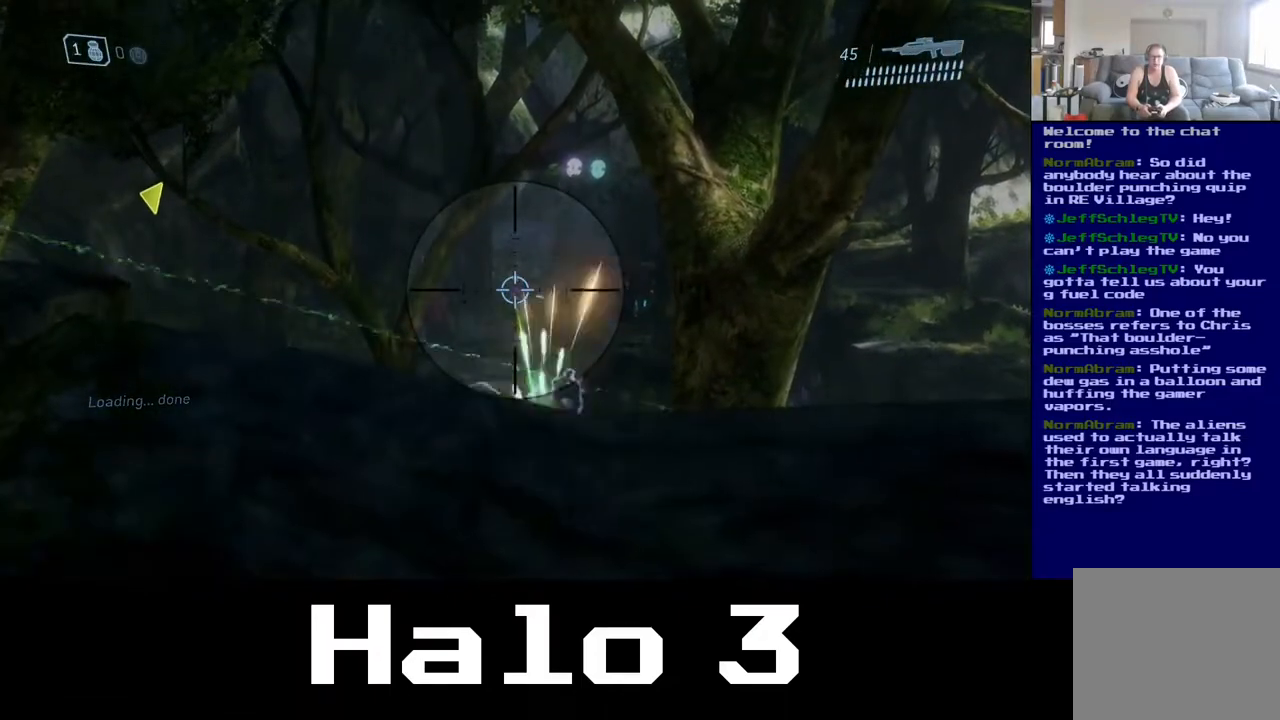
{"buttons": [], "left_stick": "right", "right_stick": "center", "events": [[167, "R2", "down"], [250, "R2", "up"], [500, "left_stick", "right"]]}
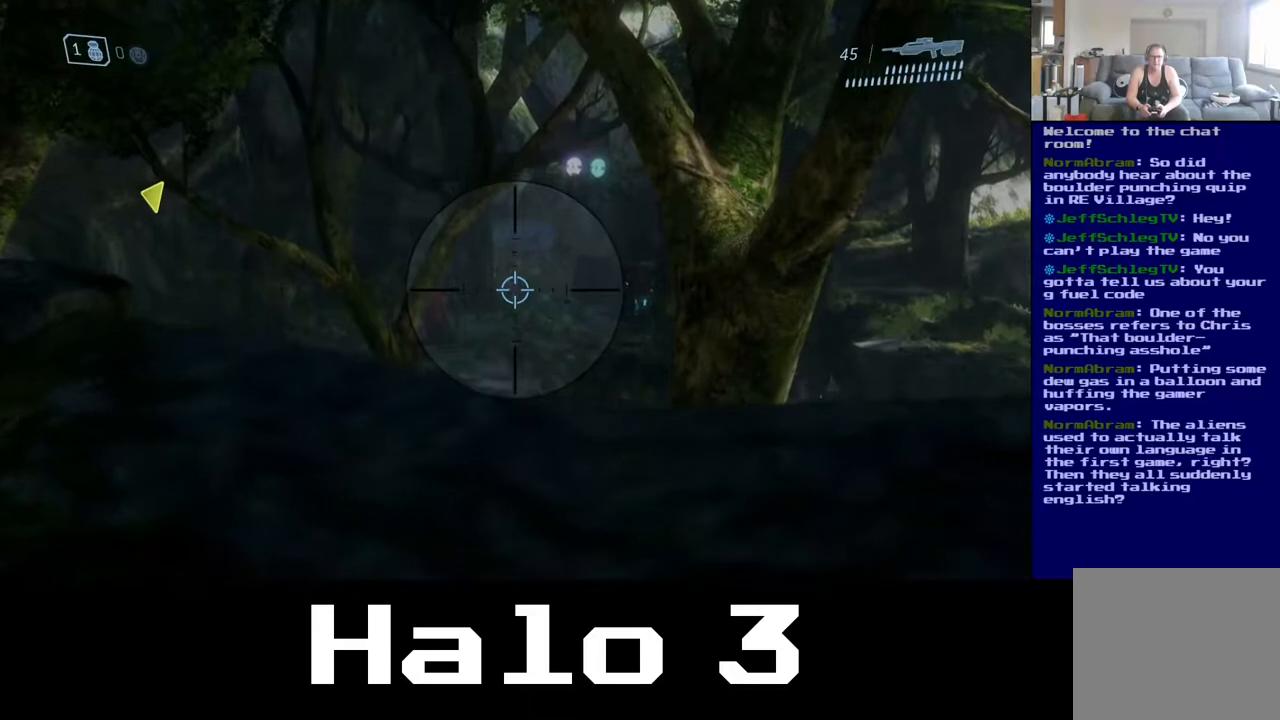
{"buttons": [], "left_stick": "center", "right_stick": "center", "events": [[50, "right_stick", "right"], [267, "right_stick", "down-right"], [333, "left_stick", "center"], [450, "right_stick", "center"]]}
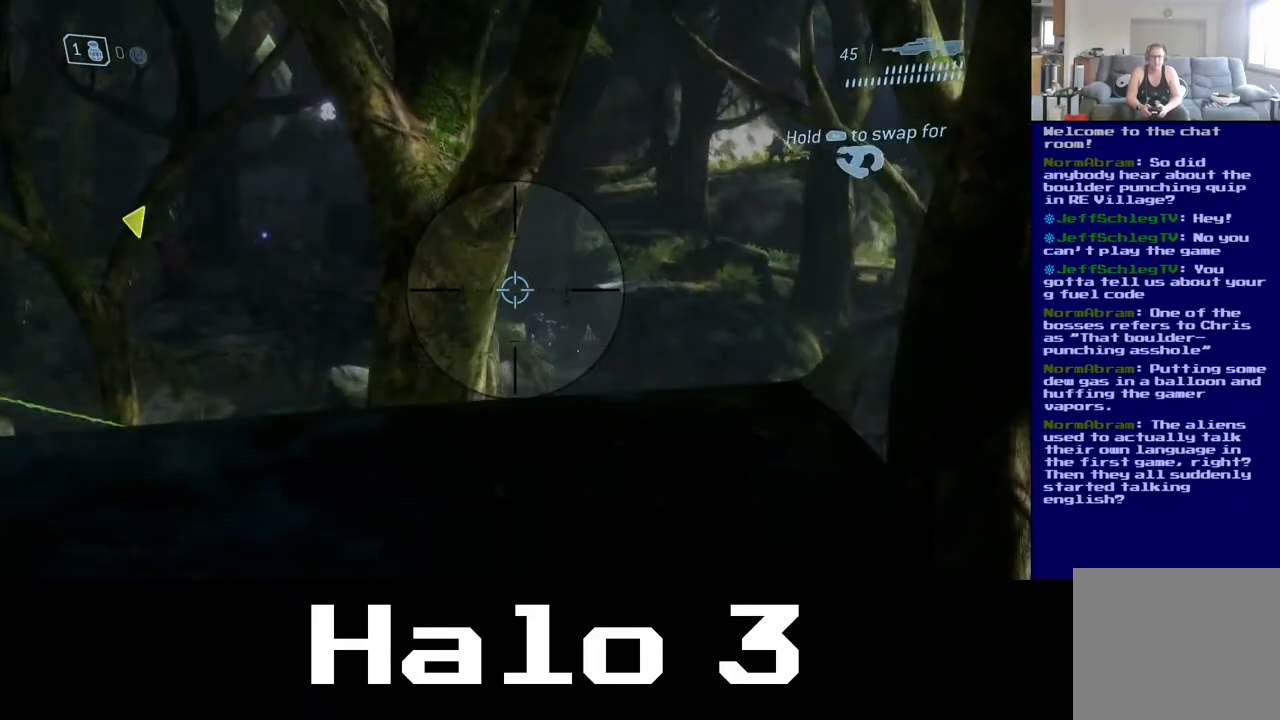
{"buttons": [], "left_stick": "center", "right_stick": "center", "events": [[167, "right_stick", "left"], [250, "left_stick", "left"], [283, "right_stick", "up-left"], [433, "right_stick", "center"], [450, "left_stick", "center"]]}
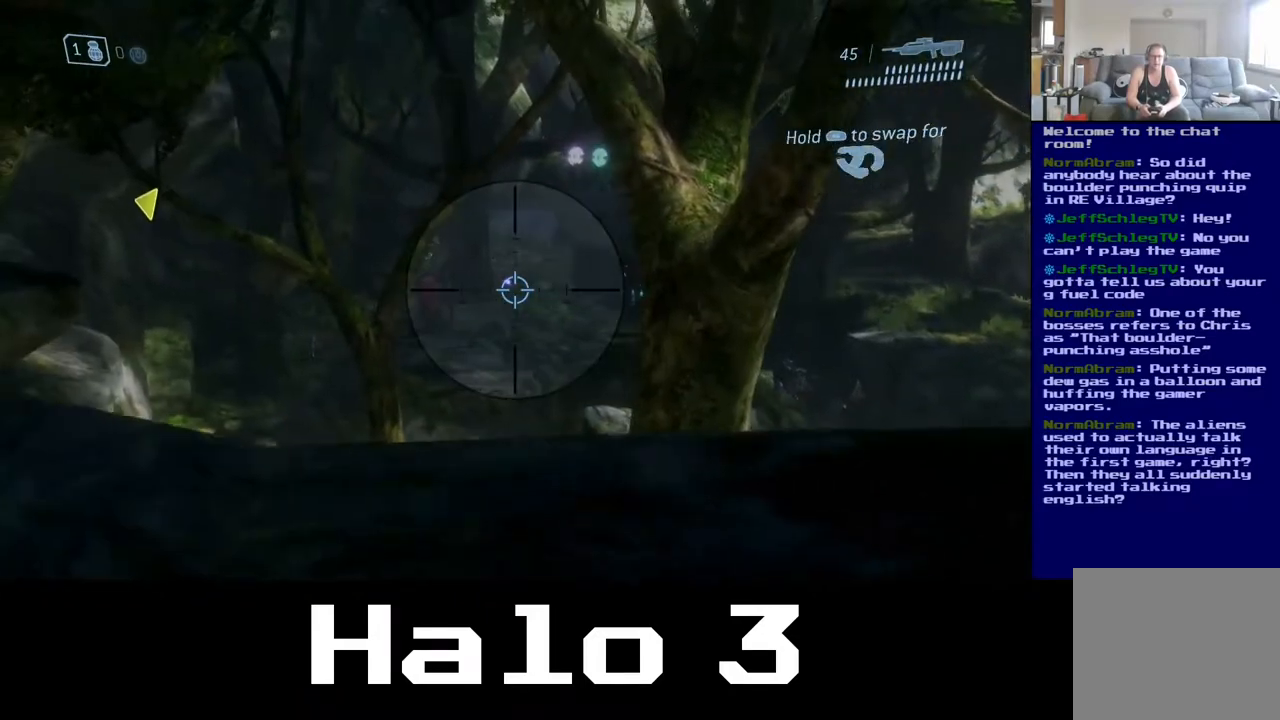
{"buttons": [], "left_stick": "center", "right_stick": "center", "events": [[183, "right_stick", "up"], [317, "R2", "down"], [317, "right_stick", "center"], [417, "R2", "up"]]}
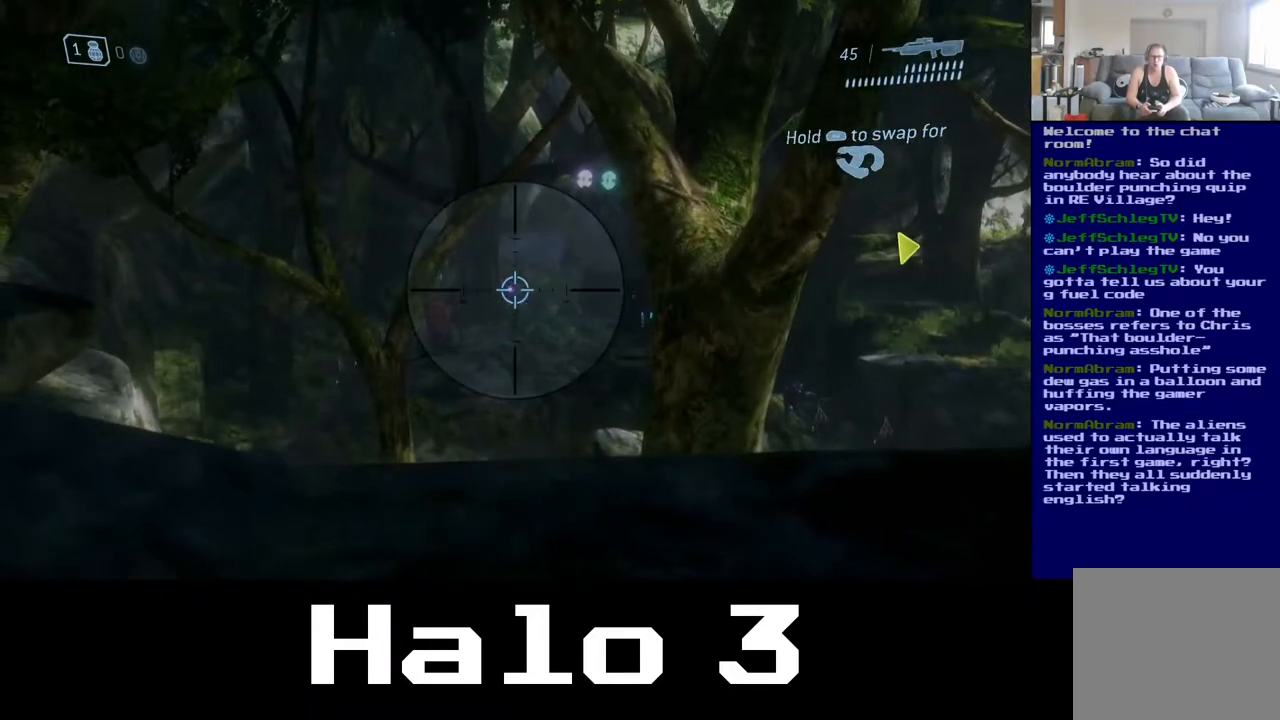
{"buttons": [], "left_stick": "center", "right_stick": "center", "events": [[100, "right_stick", "down"], [167, "right_stick", "center"], [317, "R2", "down"], [433, "R2", "up"]]}
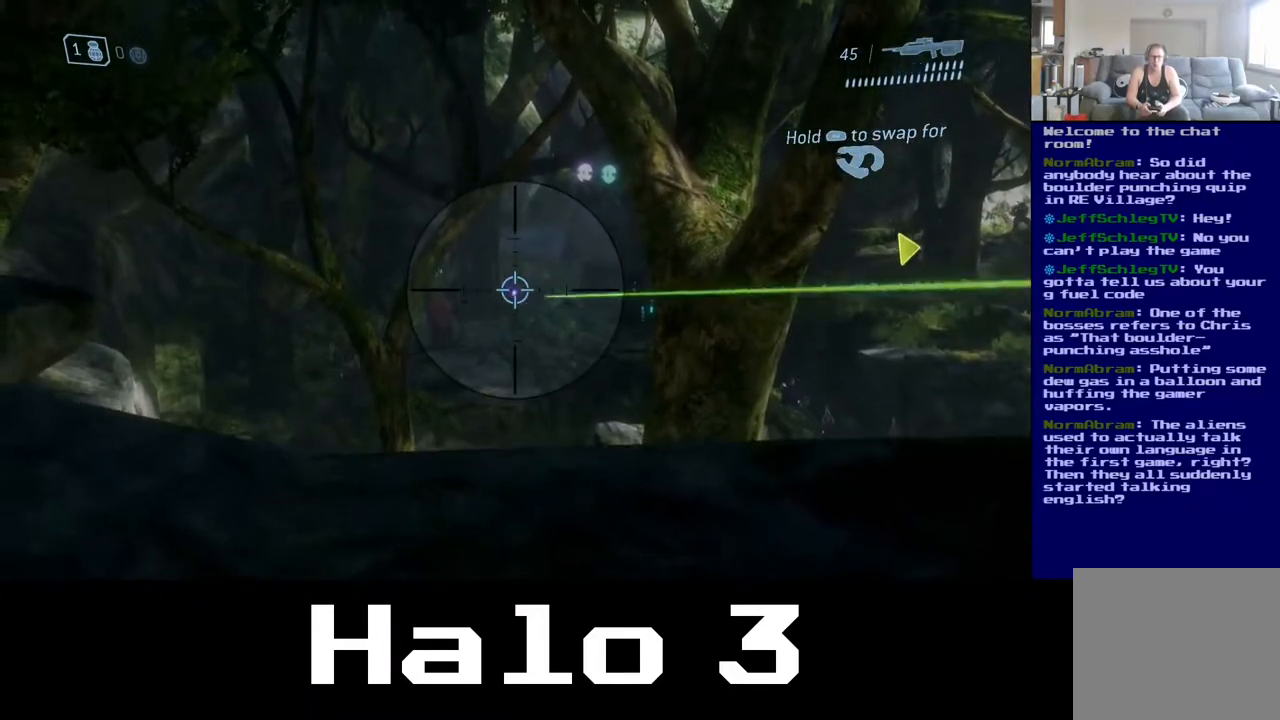
{"buttons": [], "left_stick": "center", "right_stick": "center", "events": [[67, "left_stick", "down-left"], [200, "left_stick", "center"]]}
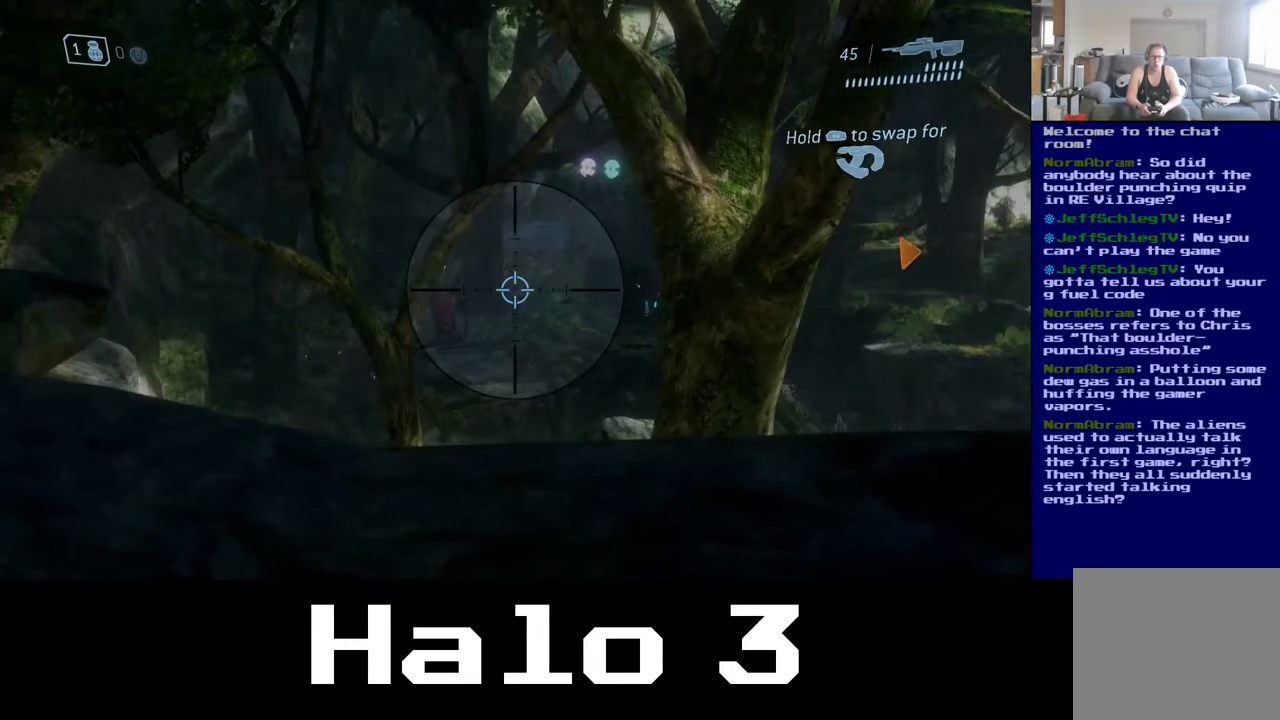
{"buttons": [], "left_stick": "center", "right_stick": "center", "events": [[117, "left_stick", "right"], [217, "left_stick", "center"]]}